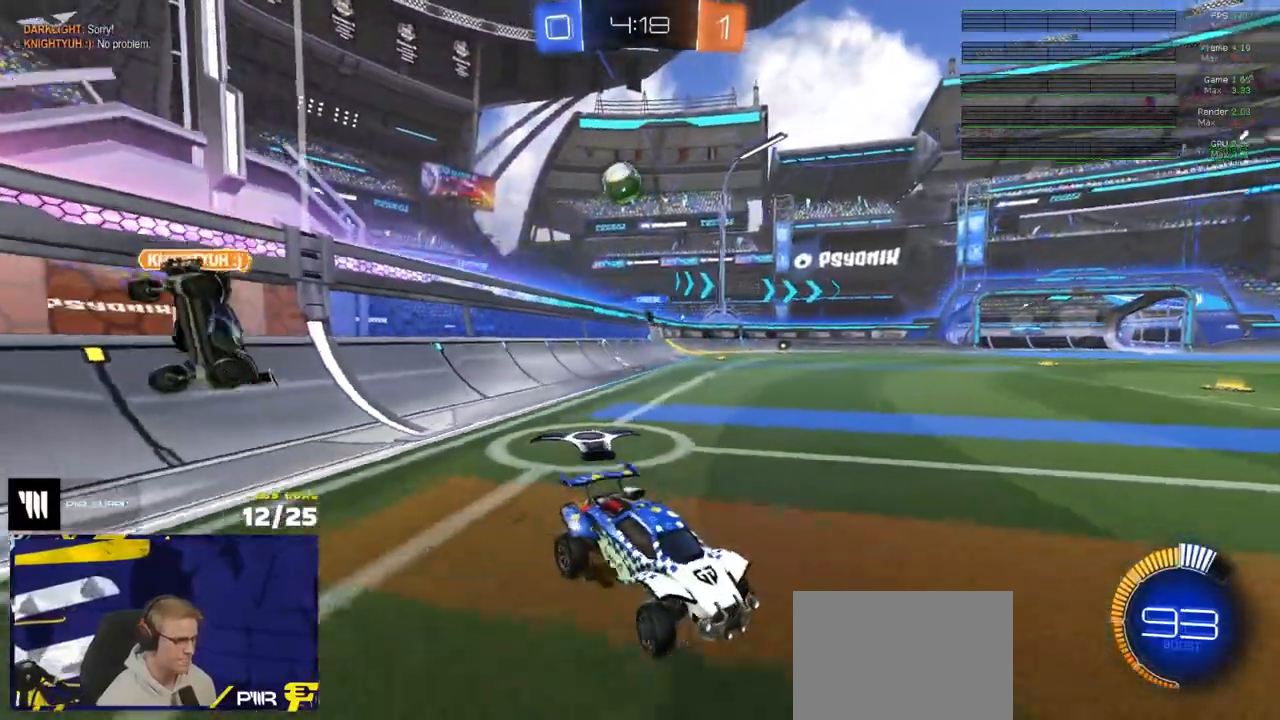
Gameplay with a controller (Xbox layout); each line is a JSON object with the inputs held at the frame after it. "events" lists button and stick changes between this image and that frame as [ms after this image, input, new state], when the widget could be followed in between.
{"buttons": ["R2"], "left_stick": "center", "right_stick": "center", "events": [[150, "left_stick", "center"]]}
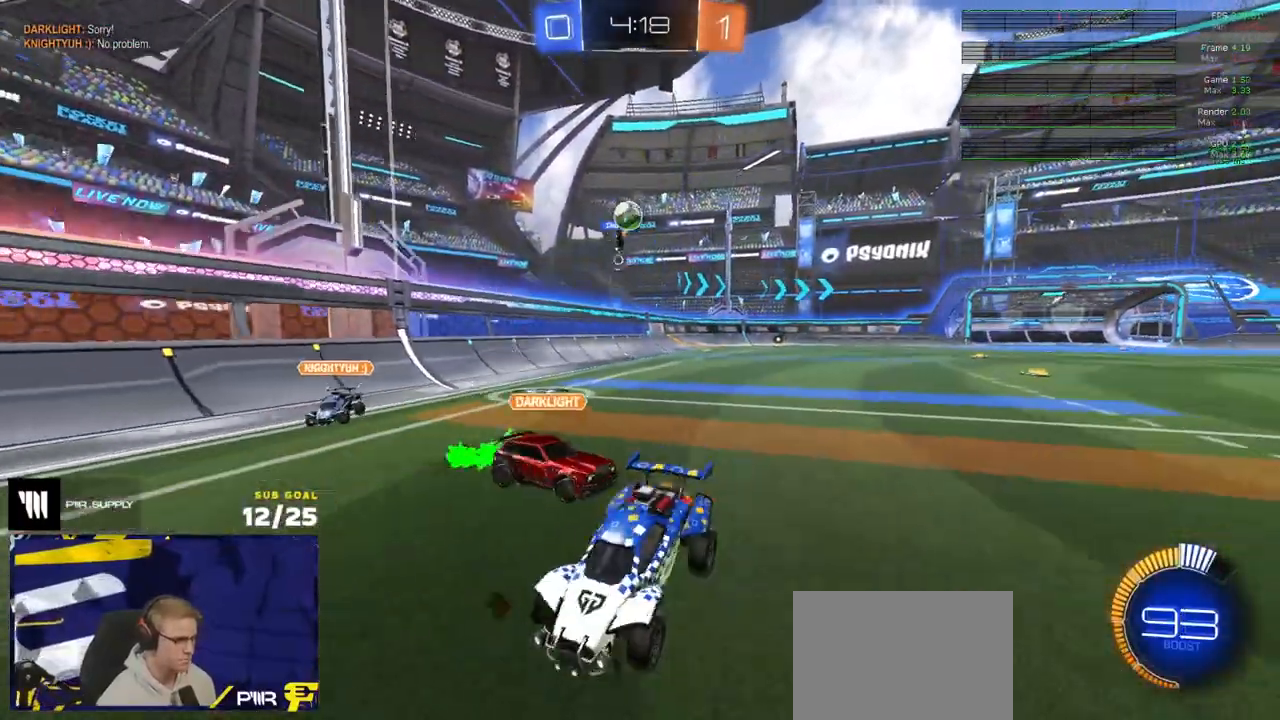
{"buttons": ["R2"], "left_stick": "left", "right_stick": "center", "events": [[17, "left_stick", "left"], [200, "left_stick", "right"], [283, "left_stick", "left"]]}
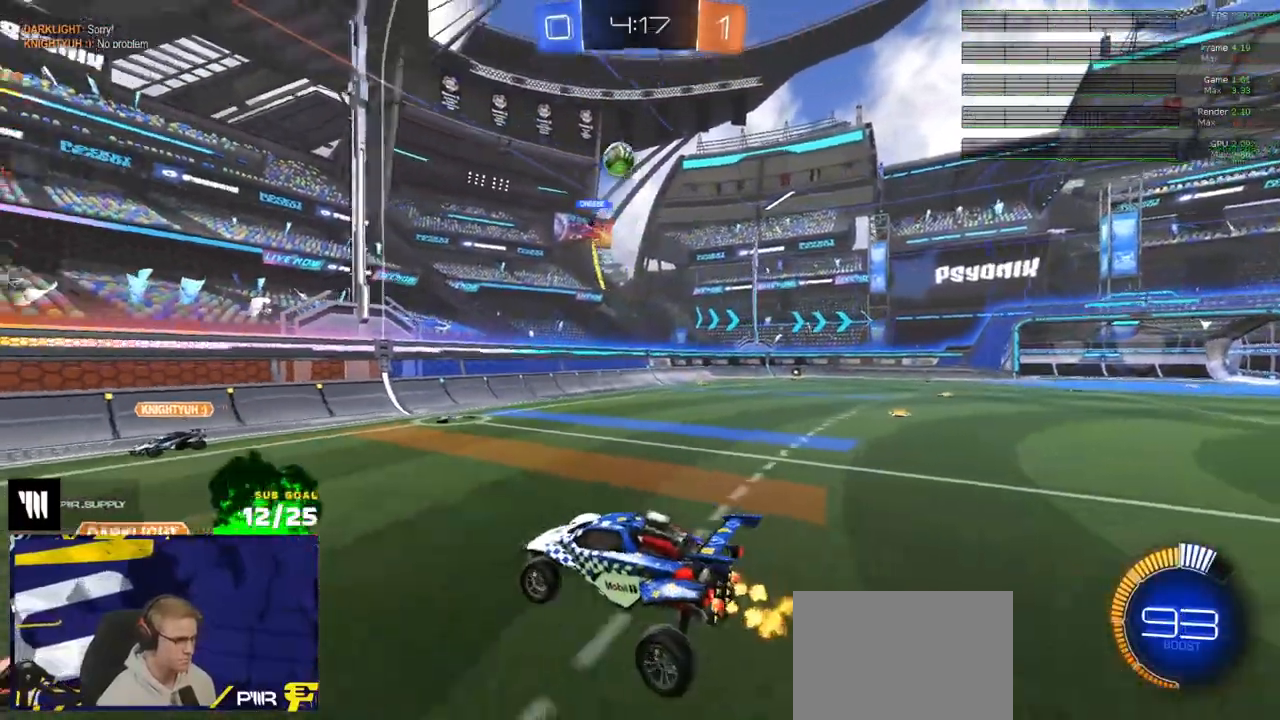
{"buttons": ["A", "X", "R2"], "left_stick": "up-left", "right_stick": "center", "events": [[50, "L3", "down"], [50, "X", "down"], [183, "L3", "up"], [233, "left_stick", "up-left"], [483, "A", "down"]]}
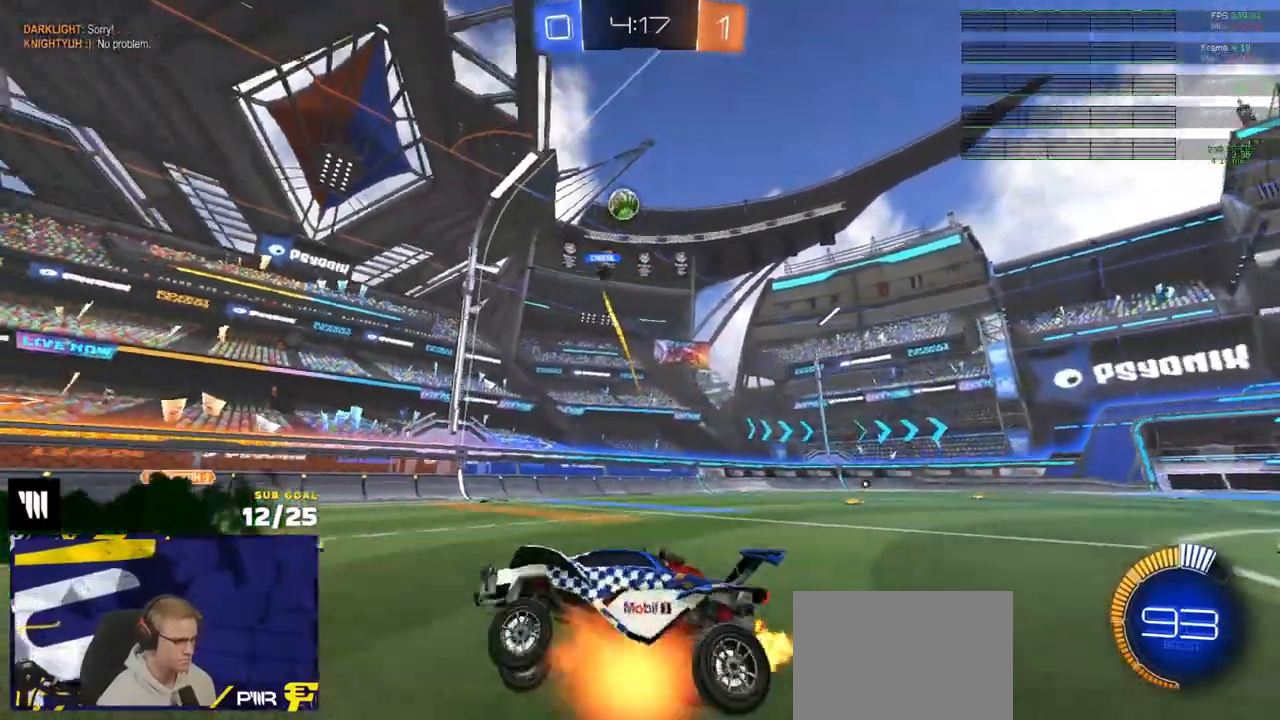
{"buttons": ["X", "L1", "R2"], "left_stick": "down-left", "right_stick": "center", "events": [[67, "left_stick", "left"], [83, "A", "up"], [183, "R2", "up"], [250, "left_stick", "down-left"], [267, "A", "down"], [317, "A", "up"], [317, "L1", "down"], [317, "X", "up"], [383, "A", "down"], [383, "R2", "down"], [400, "X", "down"], [500, "A", "up"]]}
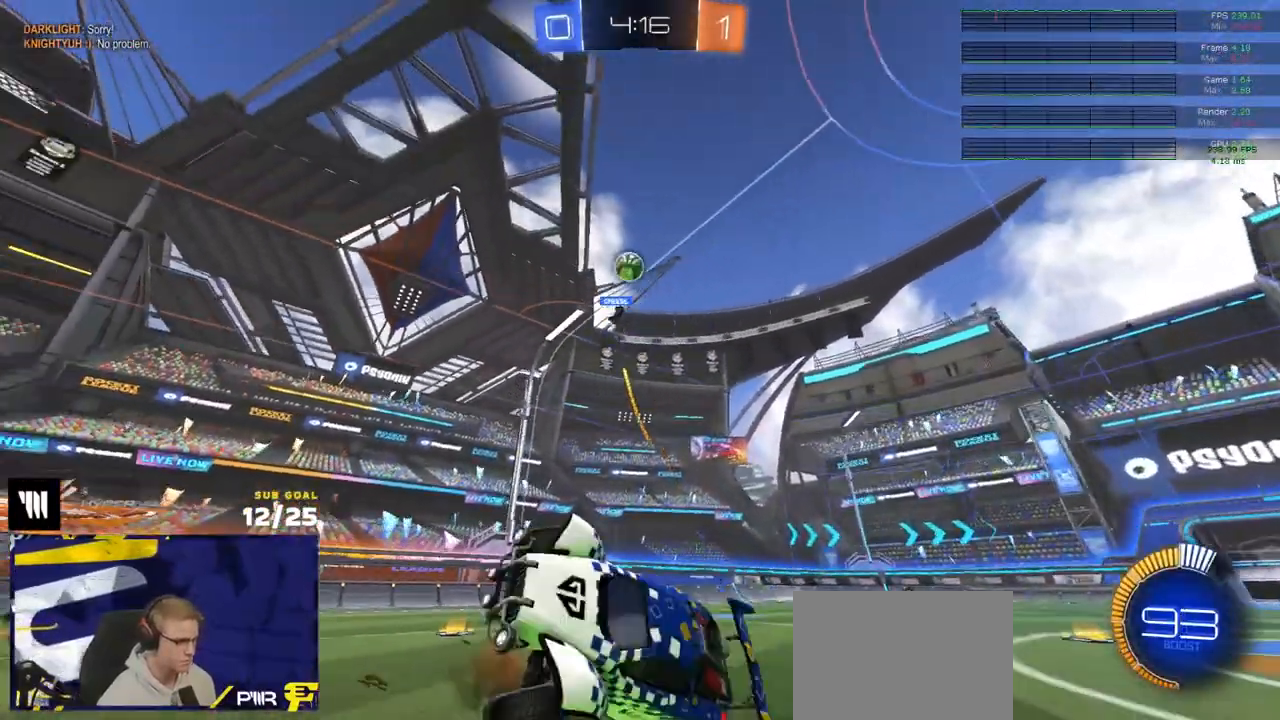
{"buttons": ["X", "R2"], "left_stick": "left", "right_stick": "center", "events": [[83, "R2", "up"], [133, "L1", "up"], [200, "R1", "down"], [217, "left_stick", "up-left"], [250, "L1", "down"], [317, "L1", "up"], [333, "R1", "up"], [333, "R2", "down"], [500, "left_stick", "left"]]}
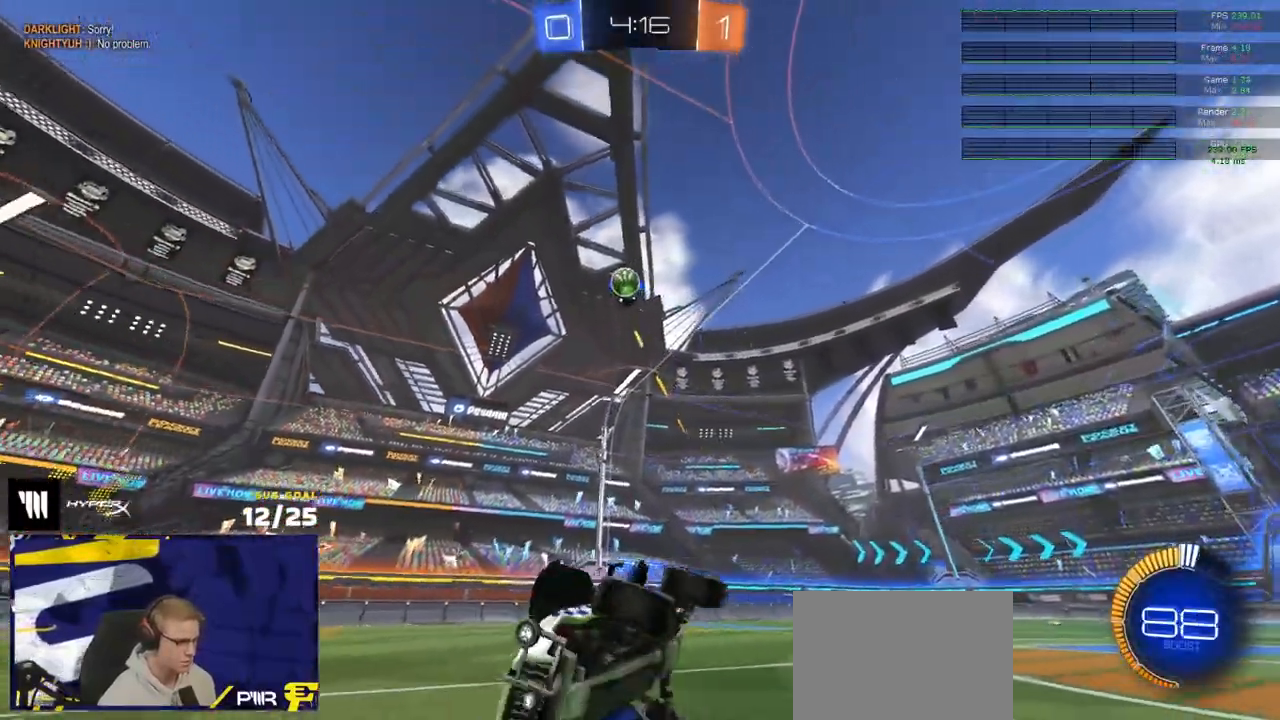
{"buttons": ["R2"], "left_stick": "center", "right_stick": "center", "events": [[50, "X", "up"], [283, "left_stick", "center"]]}
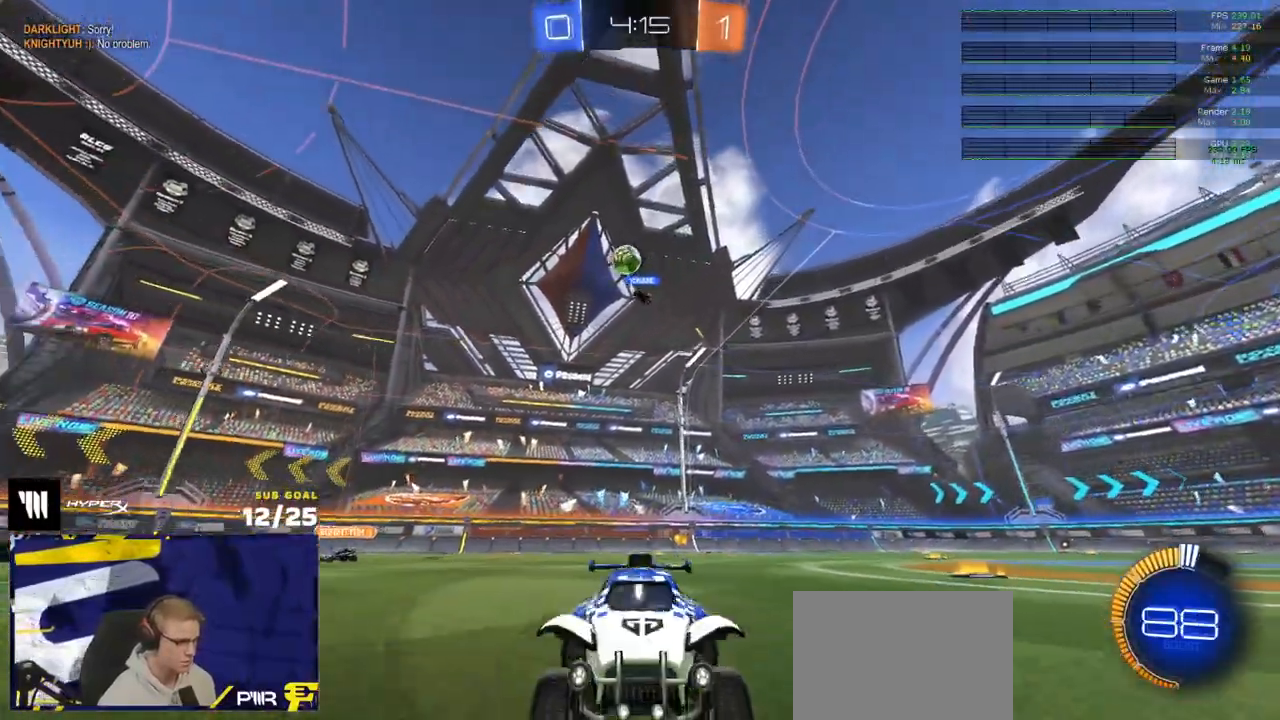
{"buttons": ["R2"], "left_stick": "right", "right_stick": "center", "events": [[83, "R2", "up"], [200, "left_stick", "right"], [250, "R2", "down"], [283, "X", "down"], [383, "X", "up"]]}
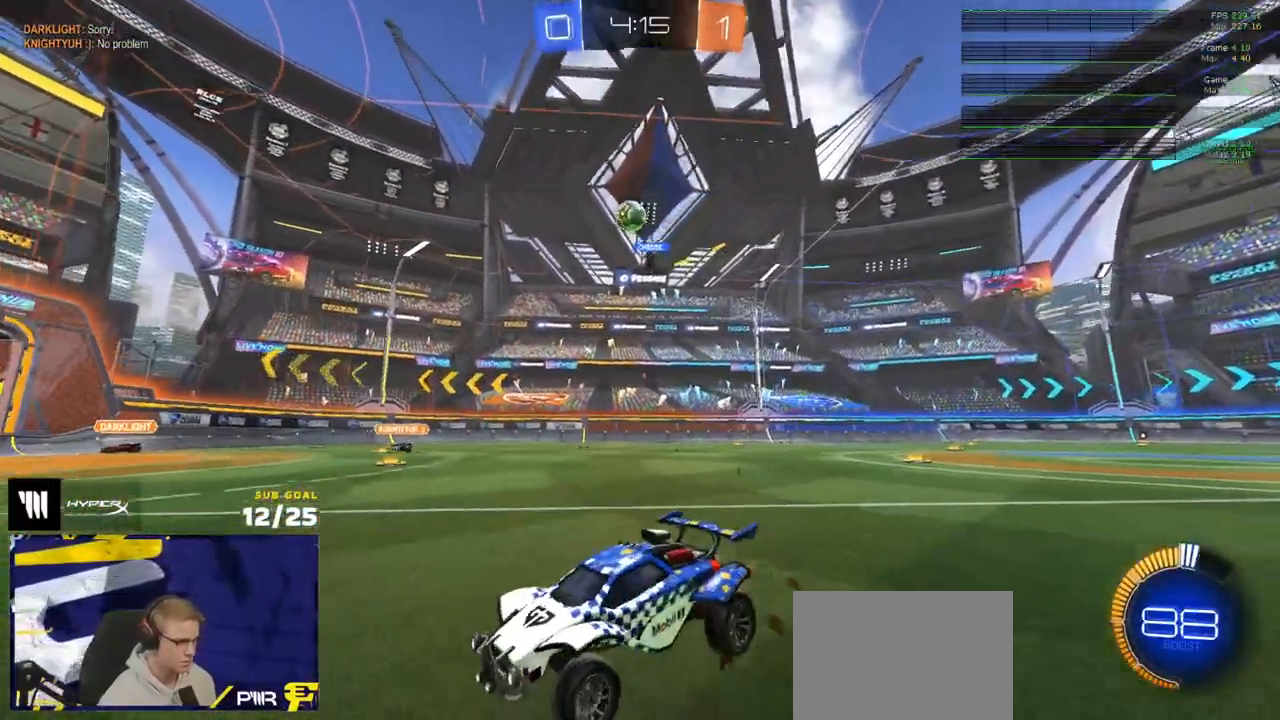
{"buttons": [], "left_stick": "right", "right_stick": "center", "events": [[100, "left_stick", "center"], [150, "R2", "up"], [367, "left_stick", "right"]]}
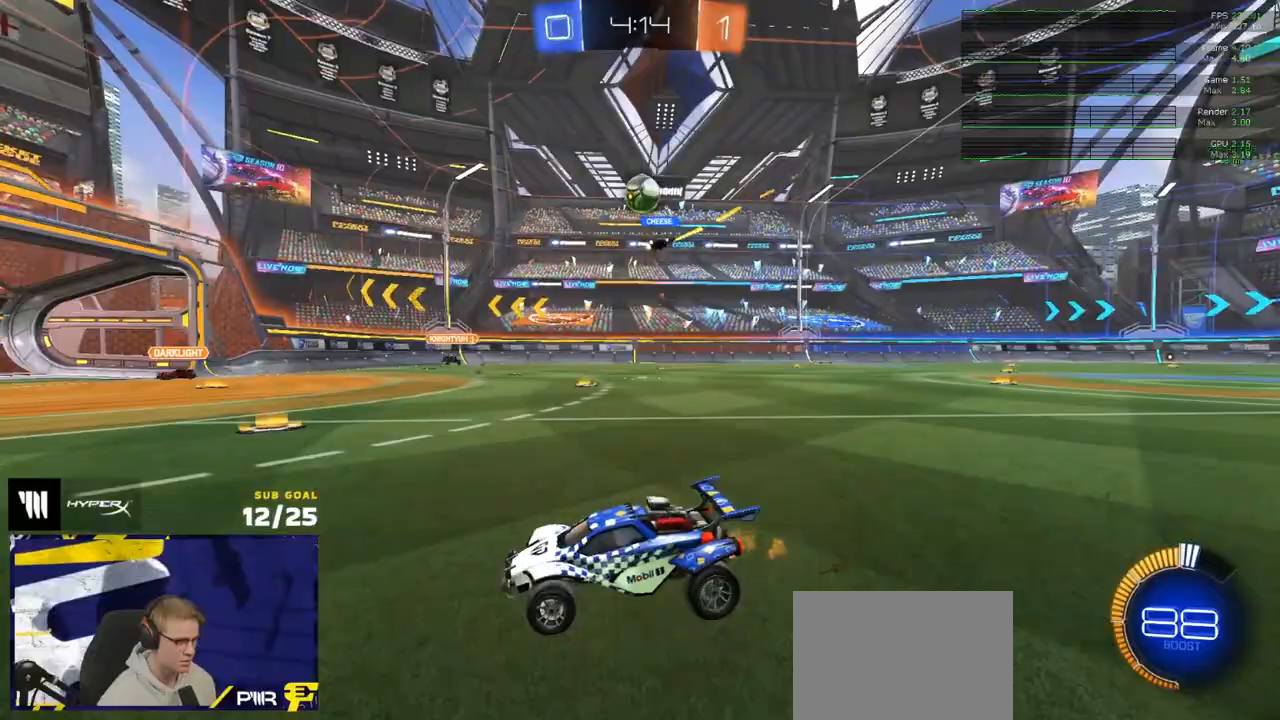
{"buttons": ["R2"], "left_stick": "left", "right_stick": "center", "events": [[67, "left_stick", "left"], [133, "R2", "down"], [133, "X", "down"], [283, "X", "up"]]}
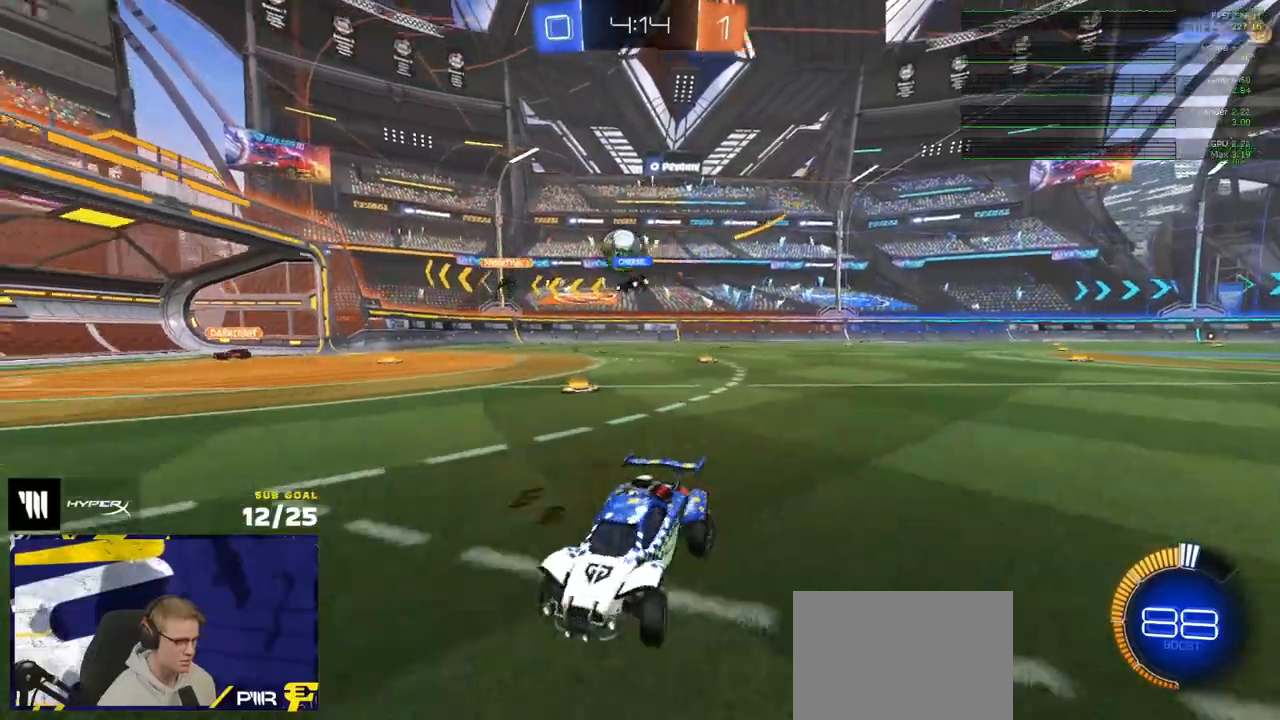
{"buttons": ["R2"], "left_stick": "left", "right_stick": "center", "events": [[17, "X", "down"], [83, "X", "up"], [283, "X", "down"], [400, "X", "up"]]}
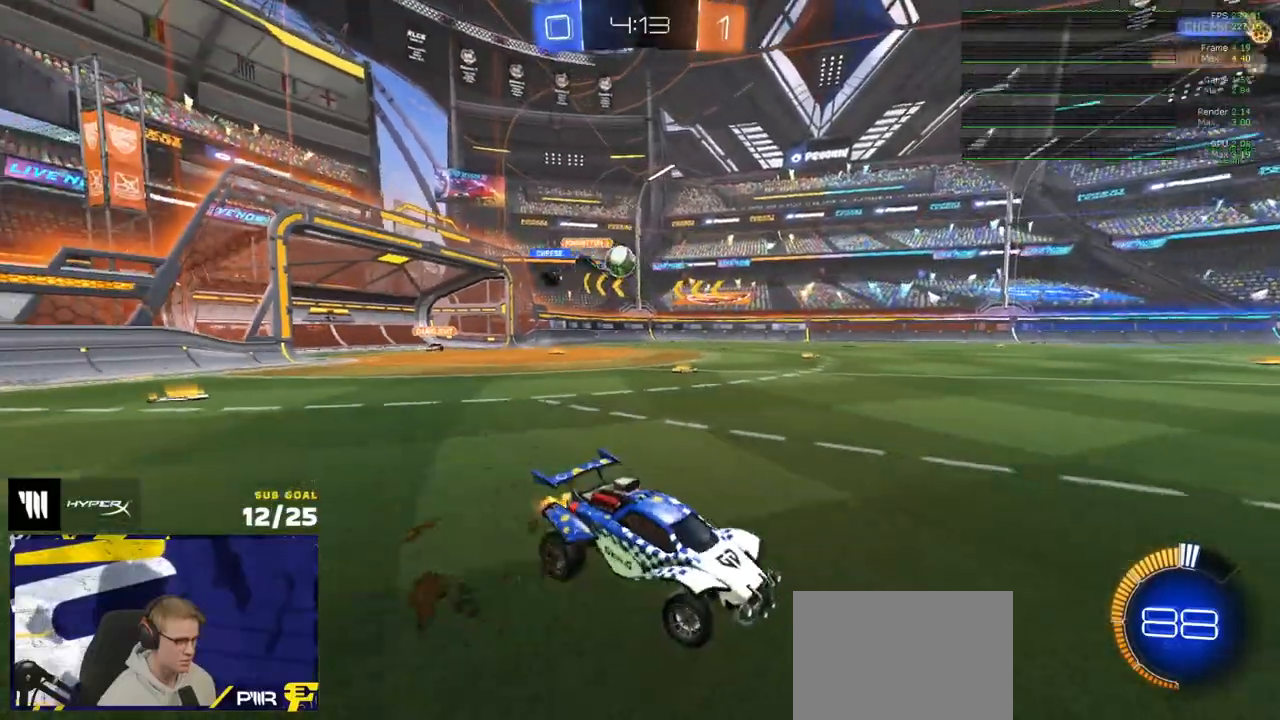
{"buttons": ["R1", "R2"], "left_stick": "left", "right_stick": "center", "events": [[167, "R1", "down"]]}
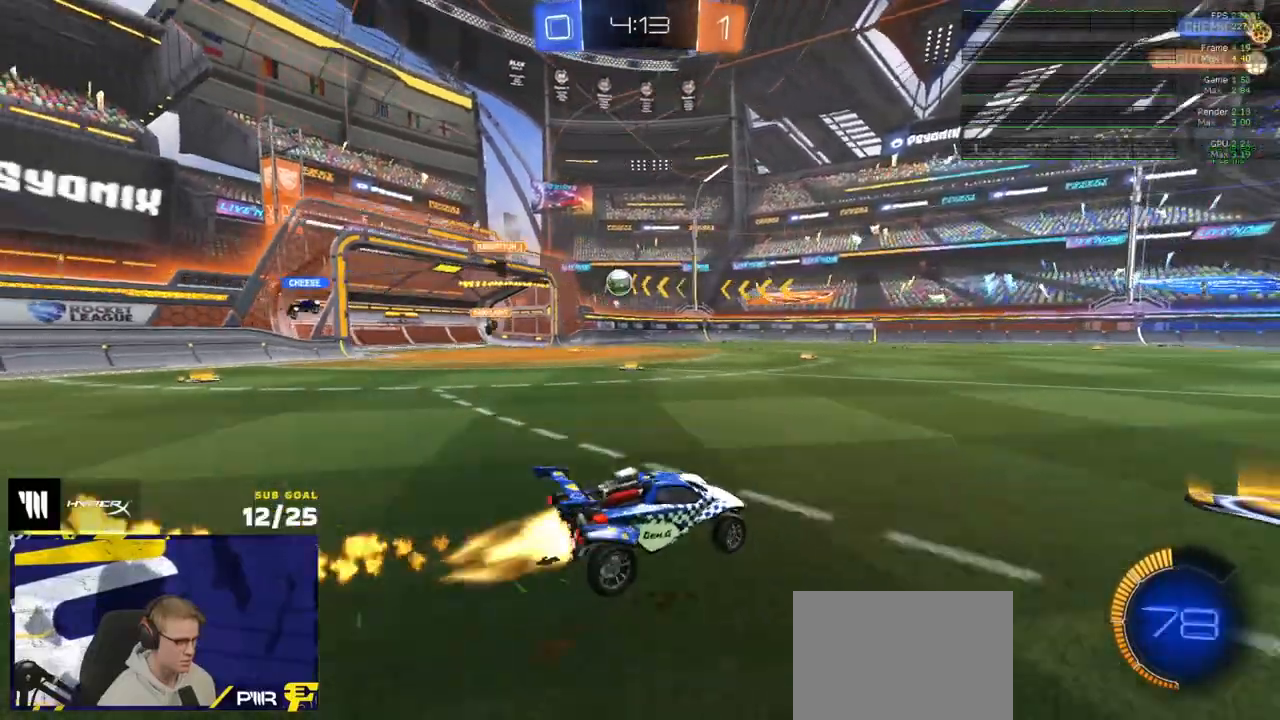
{"buttons": ["R1", "R2"], "left_stick": "left", "right_stick": "center", "events": []}
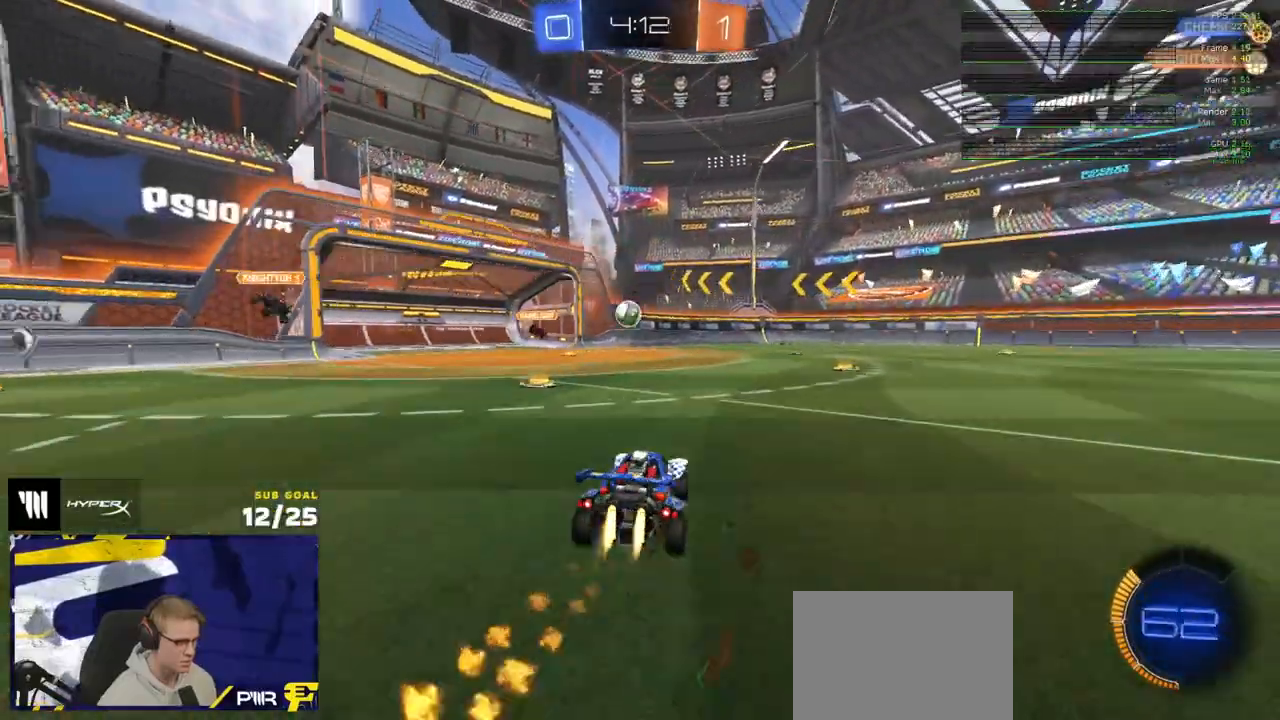
{"buttons": ["R1", "R2", "L3"], "left_stick": "down-right", "right_stick": "center", "events": [[50, "A", "down"], [117, "A", "up"], [133, "L1", "down"], [133, "left_stick", "up-right"], [167, "A", "down"], [200, "L3", "down"], [233, "A", "up"], [233, "L1", "up"], [233, "R1", "up"], [250, "left_stick", "down-left"], [283, "L3", "up"], [333, "L3", "down"], [467, "R1", "down"], [483, "left_stick", "down-right"]]}
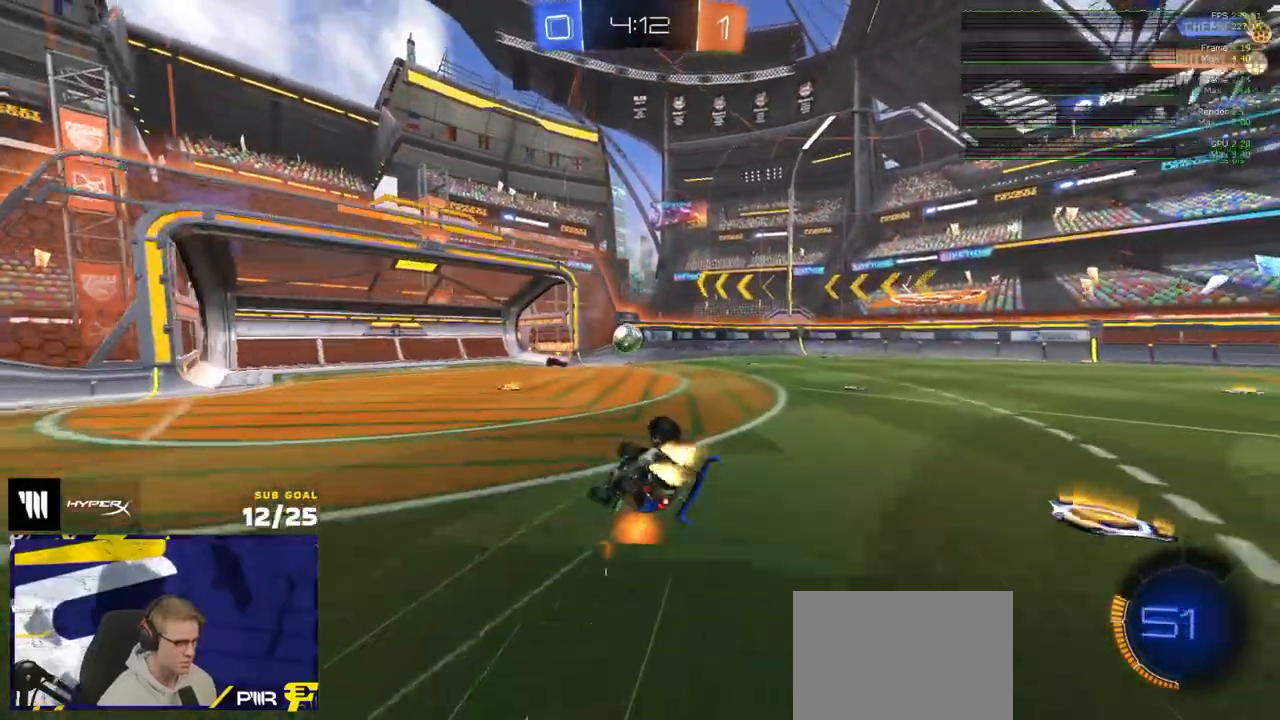
{"buttons": ["R2"], "left_stick": "center", "right_stick": "center", "events": [[200, "R1", "up"], [483, "L3", "up"], [500, "left_stick", "center"]]}
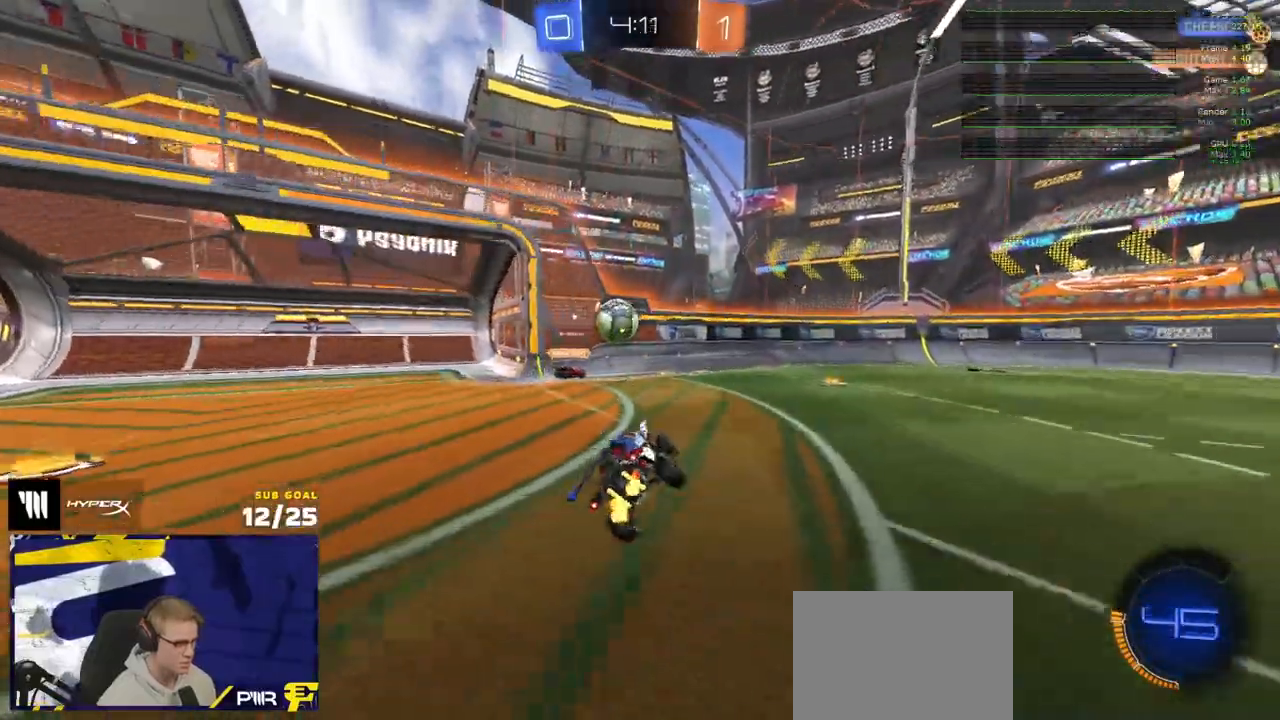
{"buttons": ["R1", "R2"], "left_stick": "left", "right_stick": "center", "events": [[150, "R1", "down"], [200, "left_stick", "left"], [367, "X", "down"], [500, "X", "up"]]}
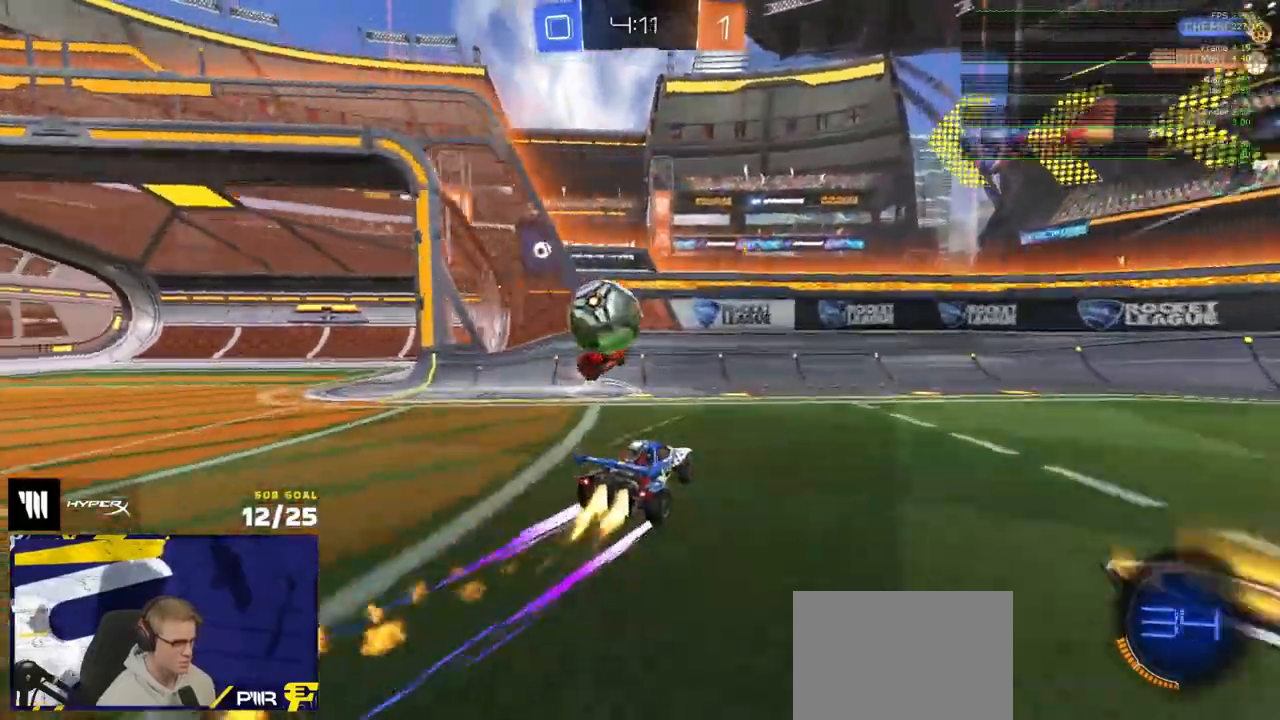
{"buttons": ["R2"], "left_stick": "up-right", "right_stick": "center", "events": [[67, "R1", "up"], [117, "left_stick", "up-right"], [317, "X", "down"], [467, "X", "up"]]}
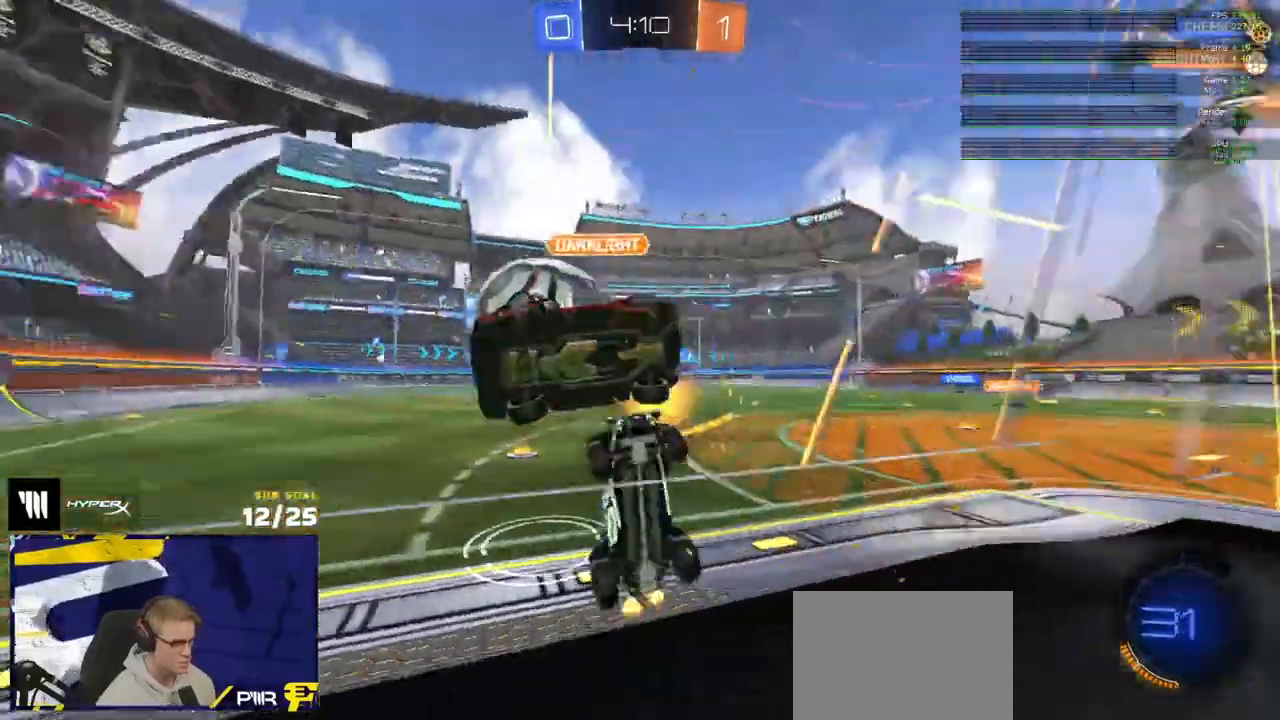
{"buttons": ["R1", "R2"], "left_stick": "right", "right_stick": "center", "events": [[133, "X", "down"], [183, "X", "up"], [233, "R1", "down"], [233, "left_stick", "right"]]}
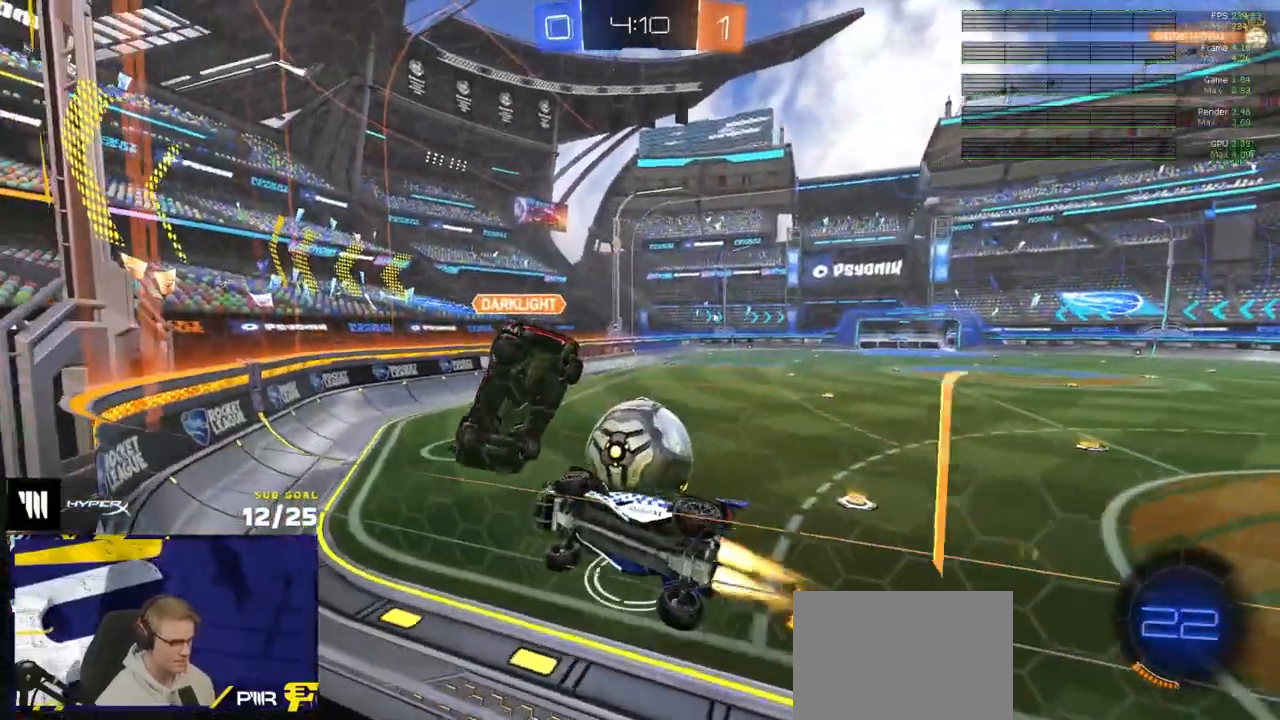
{"buttons": ["R2"], "left_stick": "up-right", "right_stick": "center", "events": [[100, "A", "down"], [100, "R1", "up"], [167, "L1", "down"], [167, "left_stick", "down-left"], [183, "R1", "down"], [250, "A", "up"], [250, "R2", "up"], [267, "R1", "up"], [383, "R2", "down"], [450, "L1", "up"], [467, "left_stick", "up-right"]]}
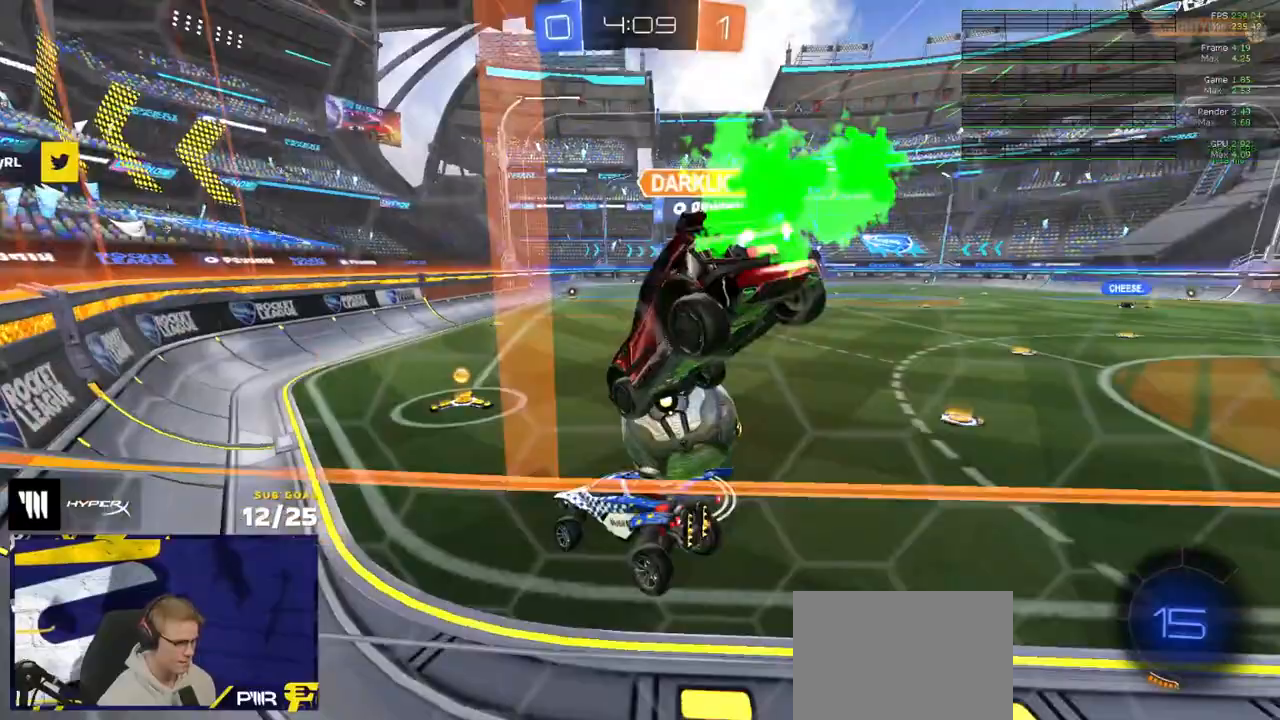
{"buttons": ["R2"], "left_stick": "left", "right_stick": "center", "events": [[33, "R2", "up"], [183, "R2", "down"], [250, "A", "down"], [333, "A", "up"], [433, "R2", "up"], [450, "left_stick", "left"], [483, "R2", "down"]]}
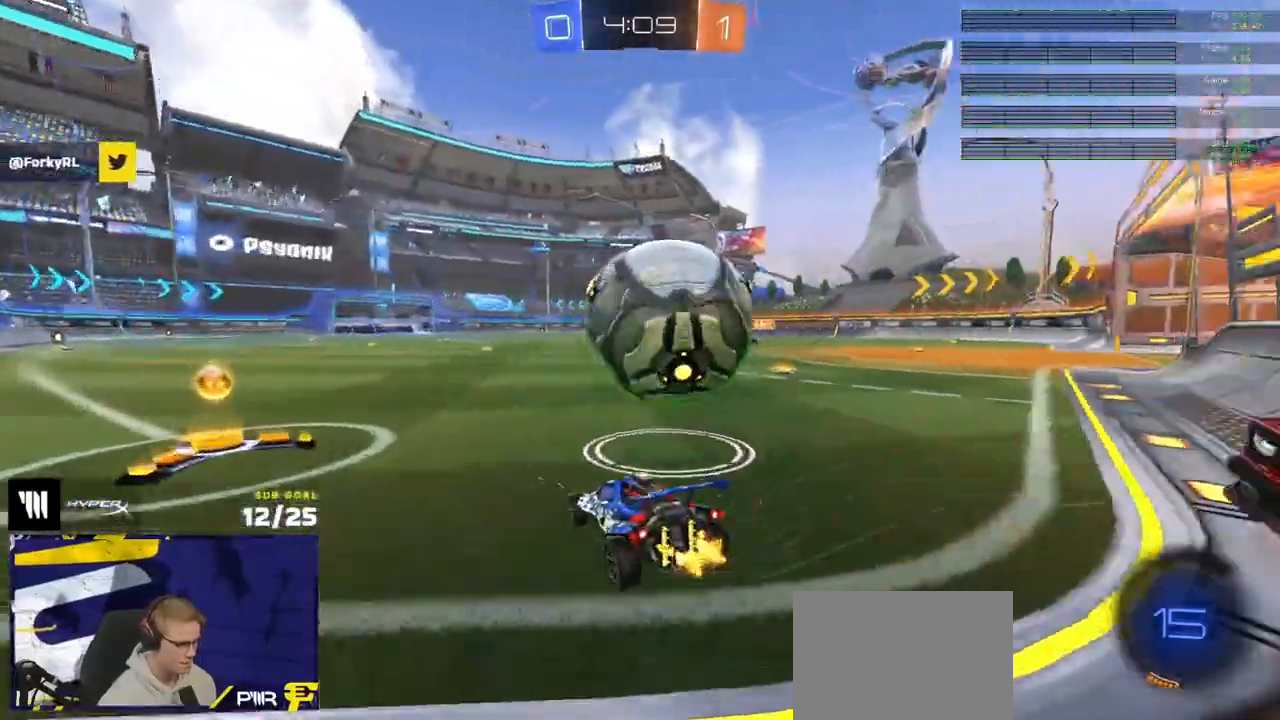
{"buttons": ["A", "R2"], "left_stick": "down-right", "right_stick": "center", "events": [[267, "R2", "up"], [300, "L2", "down"], [350, "L2", "up"], [350, "R2", "down"], [367, "left_stick", "down-right"], [467, "A", "down"]]}
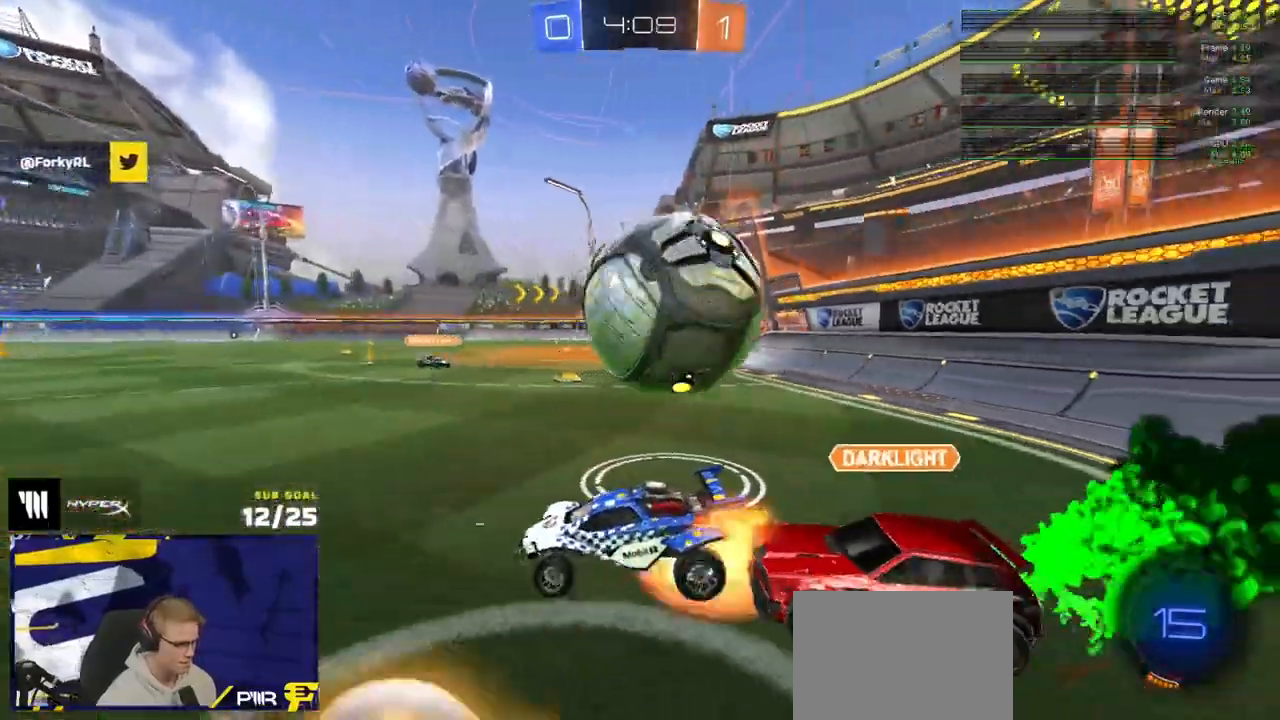
{"buttons": [], "left_stick": "down", "right_stick": "center", "events": [[50, "A", "up"], [50, "R2", "up"], [67, "L1", "down"], [100, "A", "down"], [117, "L3", "down"], [117, "R2", "down"], [167, "R2", "up"], [267, "L1", "up"], [283, "L3", "up"], [317, "A", "up"], [433, "left_stick", "down-left"], [500, "left_stick", "down"]]}
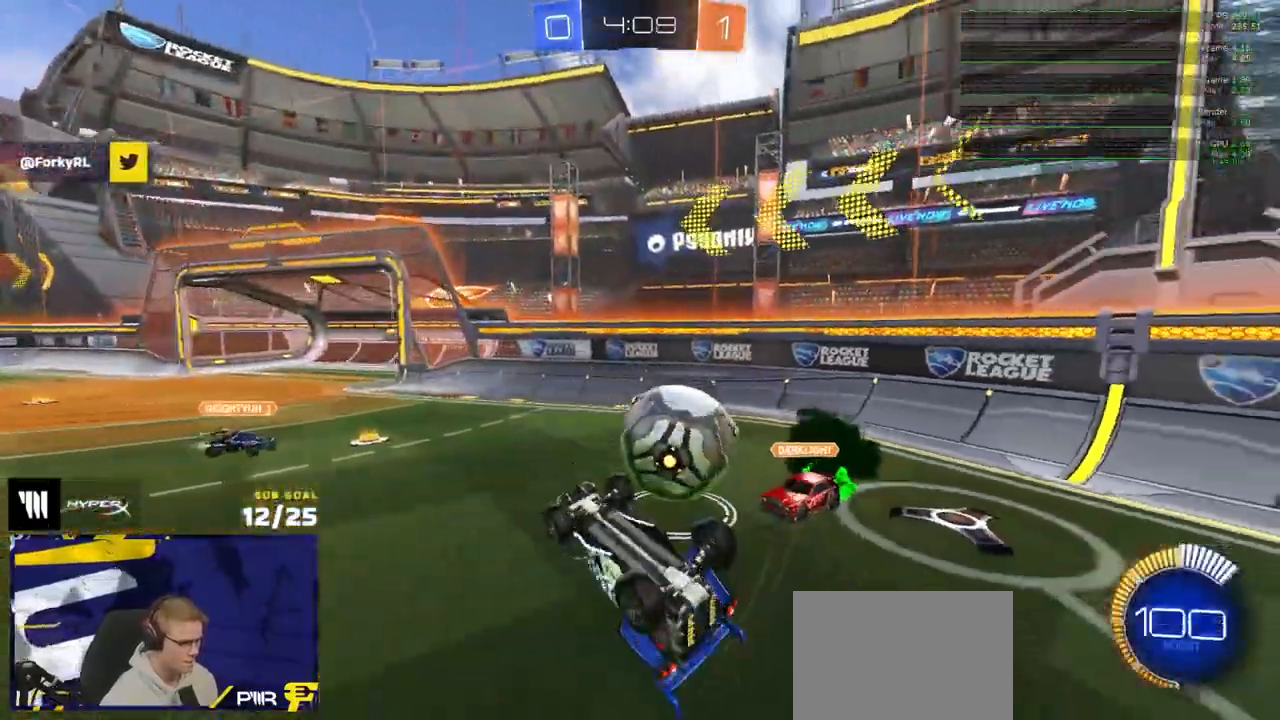
{"buttons": ["R2"], "left_stick": "up-right", "right_stick": "center", "events": [[217, "left_stick", "center"], [383, "left_stick", "left"], [400, "R2", "down"], [483, "left_stick", "up-right"]]}
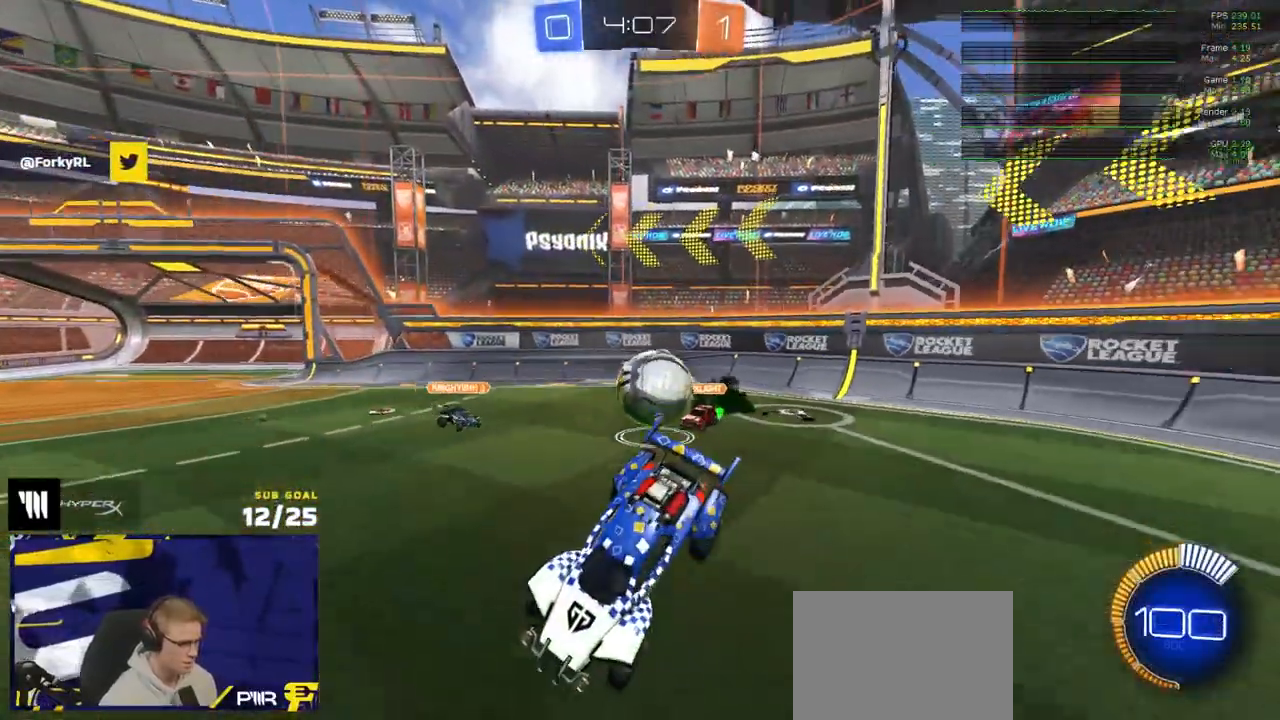
{"buttons": ["R2"], "left_stick": "right", "right_stick": "center", "events": [[83, "left_stick", "left"], [100, "R2", "up"], [283, "R2", "down"], [333, "left_stick", "right"]]}
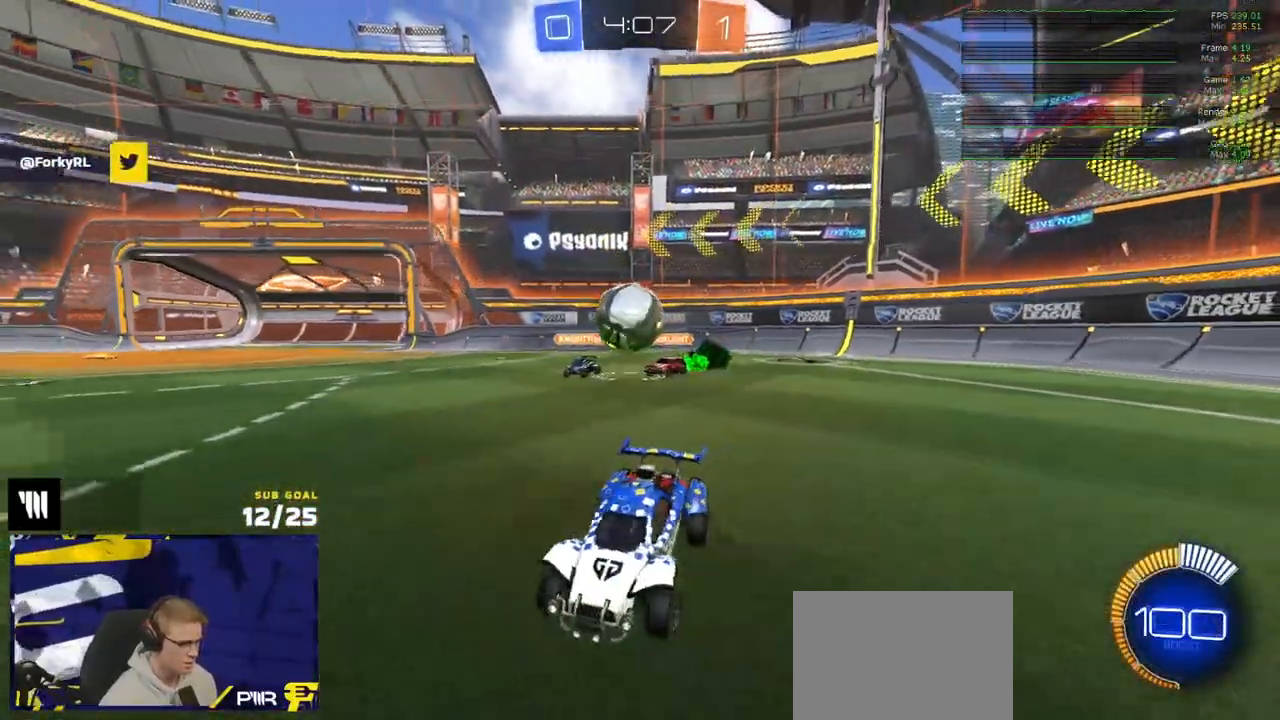
{"buttons": ["R2"], "left_stick": "right", "right_stick": "center", "events": [[33, "X", "down"], [117, "X", "up"], [183, "R2", "up"], [217, "L2", "down"], [250, "L2", "up"], [283, "R2", "down"], [350, "L2", "down"], [350, "R2", "up"], [400, "L2", "up"], [417, "R2", "down"]]}
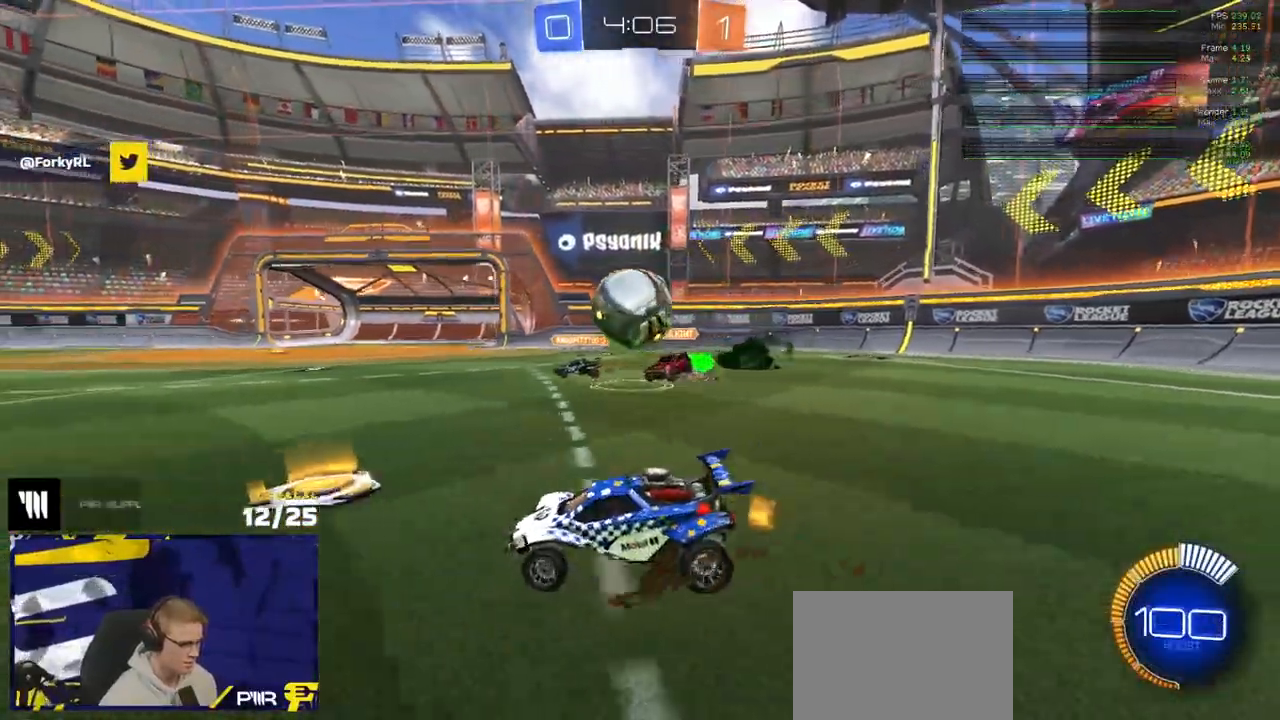
{"buttons": ["L1"], "left_stick": "left", "right_stick": "center", "events": [[83, "A", "down"], [117, "R1", "down"], [117, "left_stick", "down-left"], [283, "A", "up"], [317, "left_stick", "left"], [333, "L1", "down"], [333, "R2", "up"], [400, "R2", "down"], [450, "R2", "up"], [467, "R1", "up"]]}
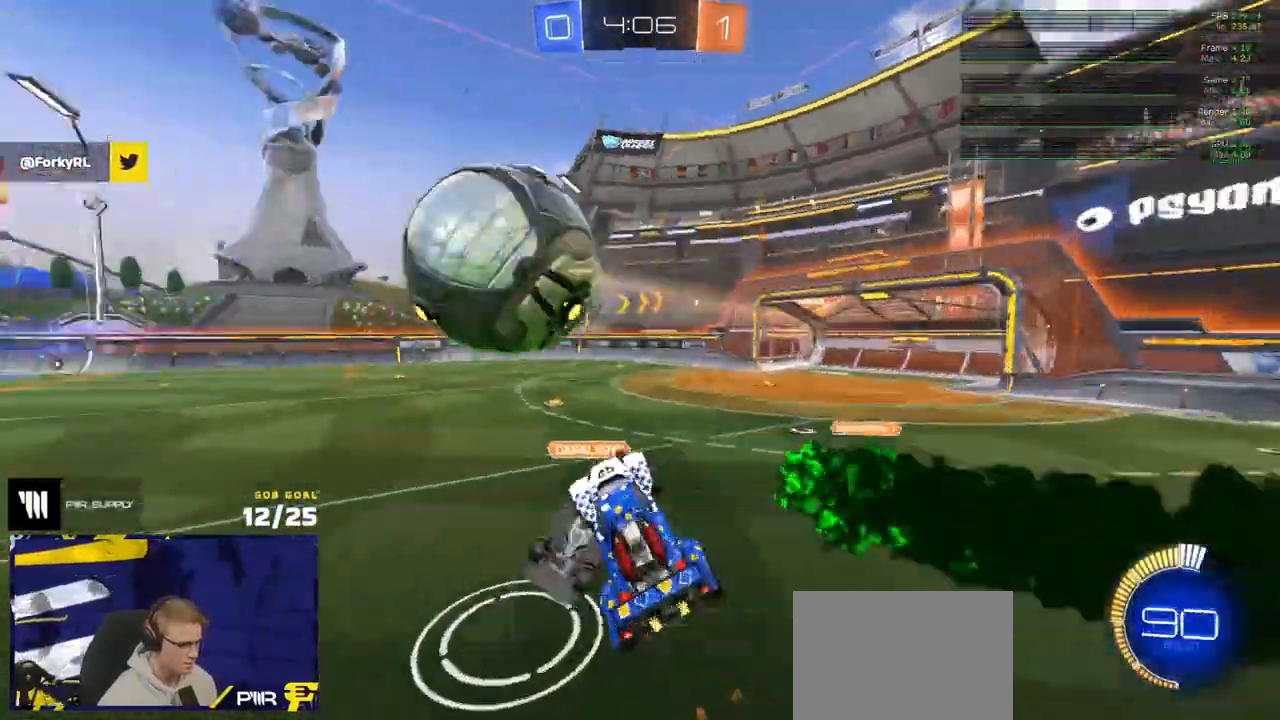
{"buttons": ["L1", "R1"], "left_stick": "left", "right_stick": "center", "events": [[50, "R2", "down"], [67, "left_stick", "down-left"], [250, "L1", "up"], [250, "R2", "up"], [300, "left_stick", "center"], [317, "A", "down"], [367, "R1", "down"], [400, "left_stick", "left"], [417, "L1", "down"], [467, "A", "up"]]}
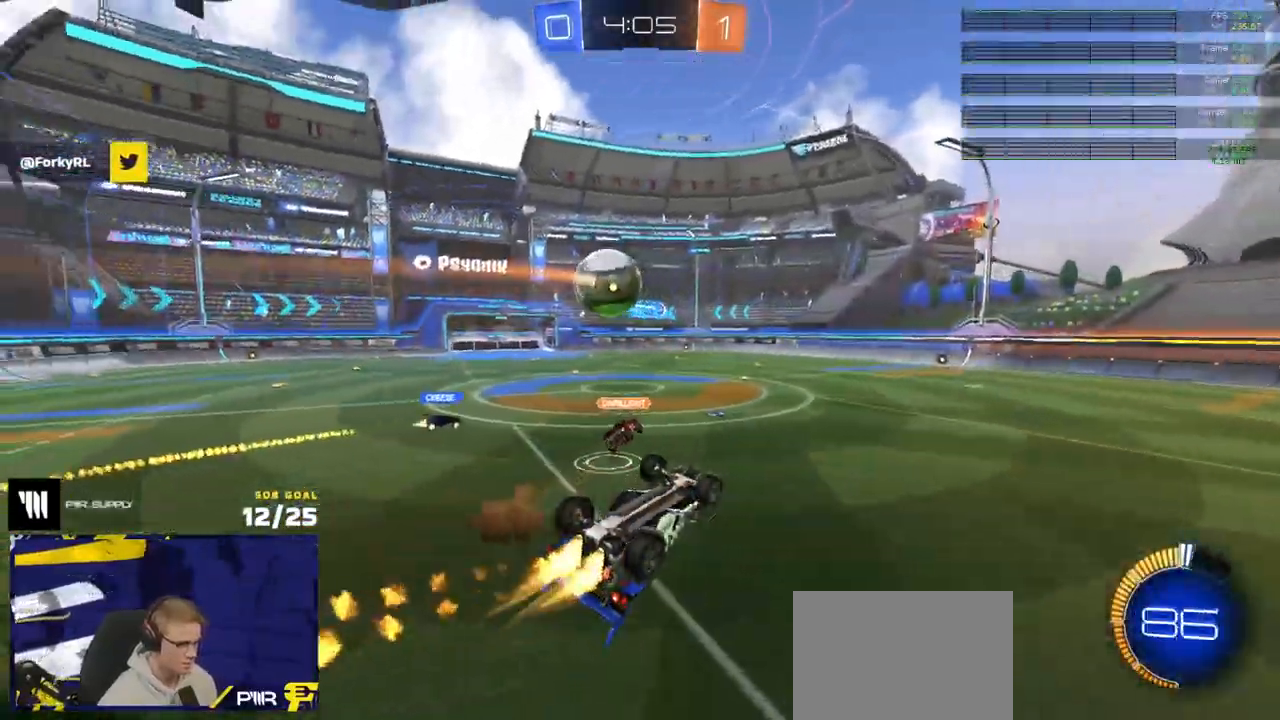
{"buttons": ["R1", "R2"], "left_stick": "center", "right_stick": "center", "events": [[17, "left_stick", "down-left"], [117, "left_stick", "left"], [167, "R2", "down"], [333, "left_stick", "down-left"], [483, "L1", "up"], [500, "left_stick", "center"]]}
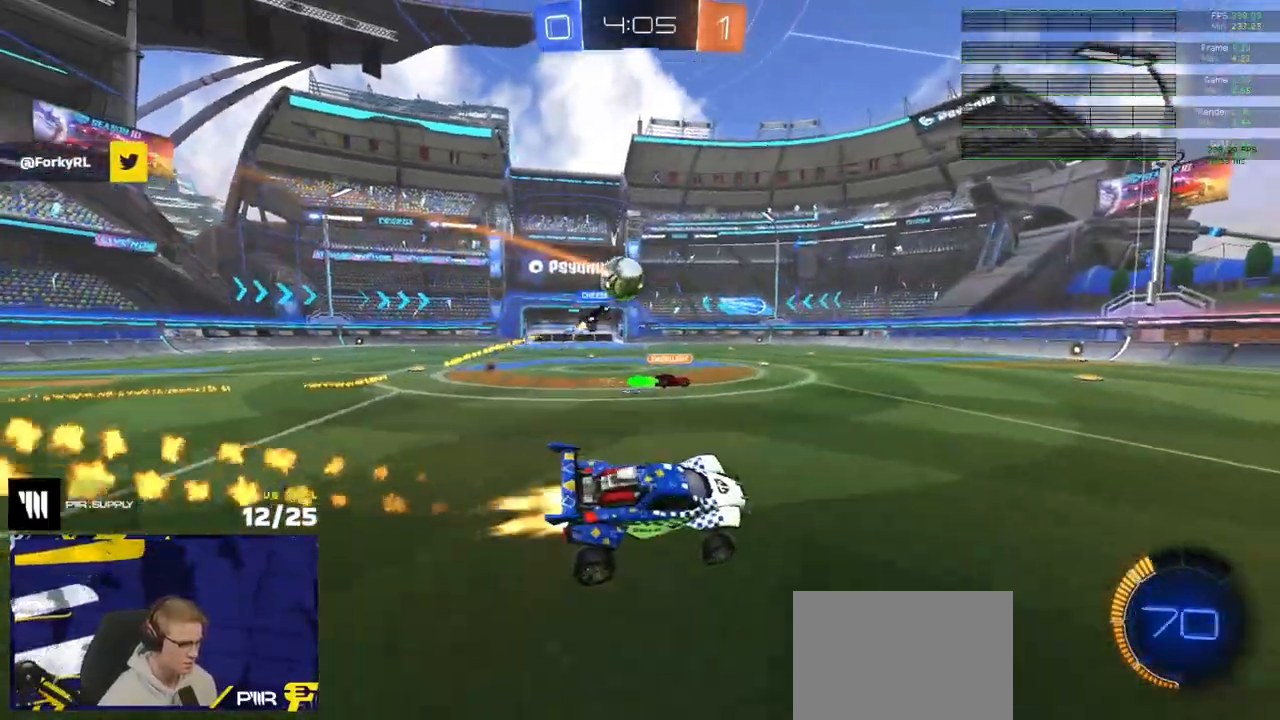
{"buttons": ["R2"], "left_stick": "center", "right_stick": "center", "events": [[217, "Y", "down"], [233, "left_stick", "right"], [317, "Y", "up"], [350, "left_stick", "left"], [400, "R1", "up"], [467, "left_stick", "center"]]}
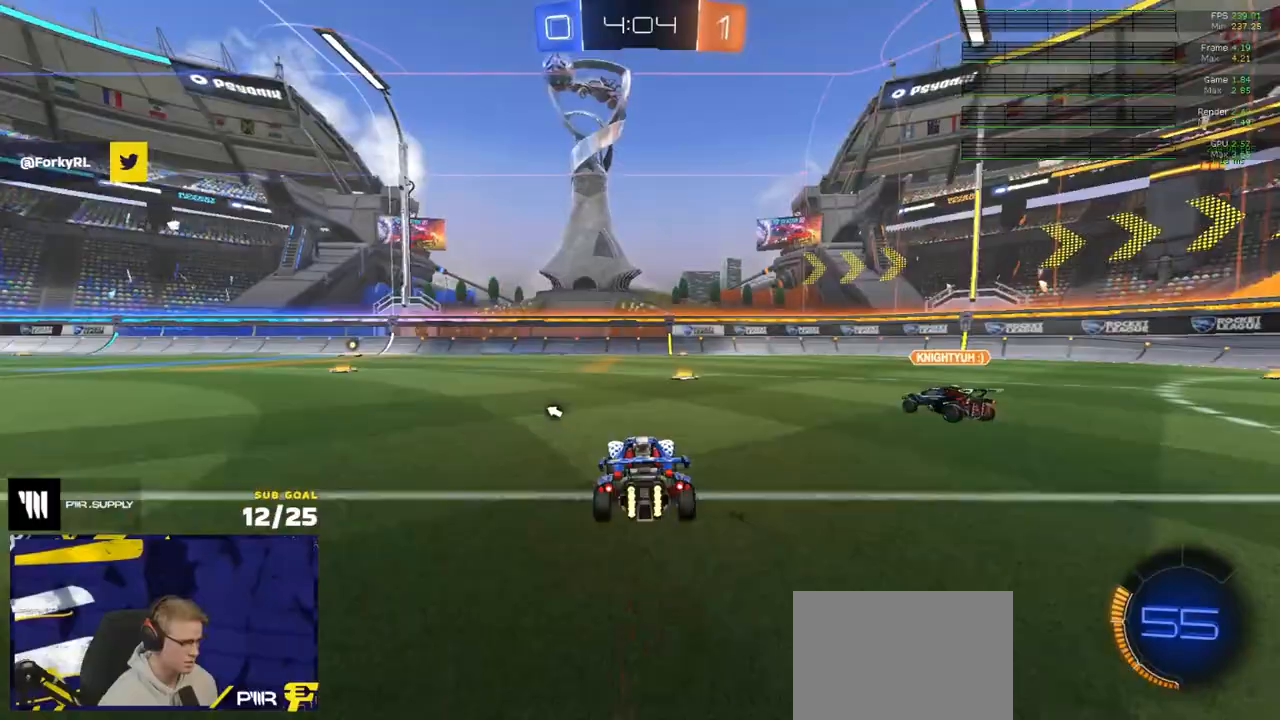
{"buttons": ["R2"], "left_stick": "left", "right_stick": "center", "events": [[33, "left_stick", "left"], [50, "Y", "down"], [133, "Y", "up"]]}